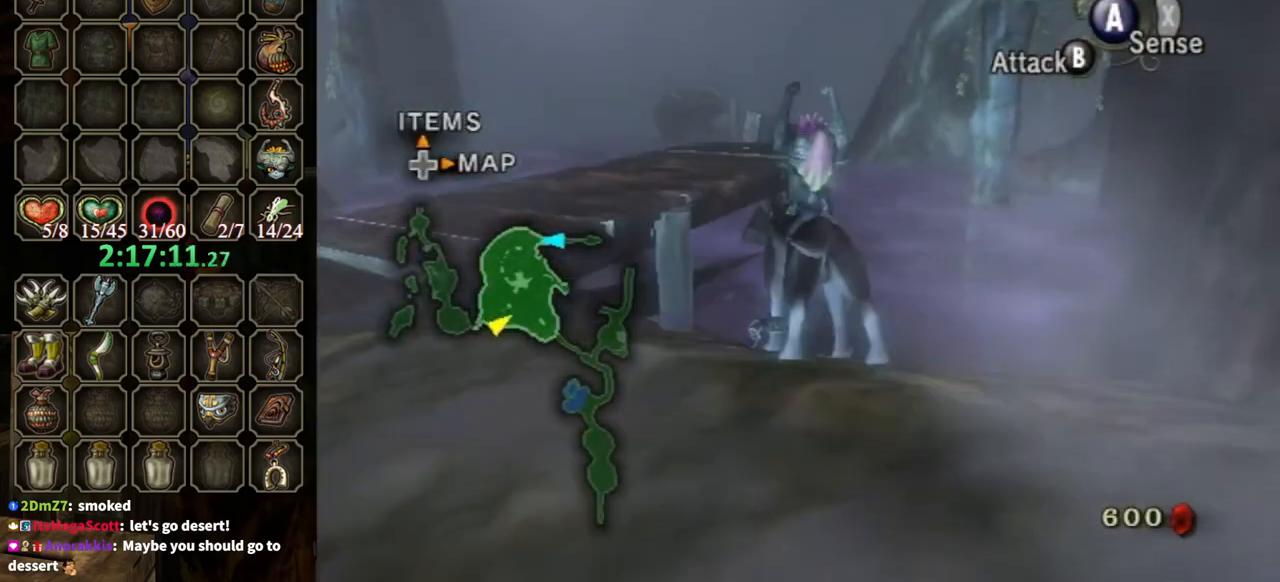
Gameplay with a controller (Nintendo layout); each line is a JSON object with the inputs held at the frame after it. "events" lists button and stick changes between this image and that frame as [ms after this image, input, new state], when the widget could be followed in between. Not read: L3 R3.
{"buttons": [], "left_stick": "up-left", "right_stick": "center", "events": [[200, "left_stick", "left"], [500, "left_stick", "up-left"]]}
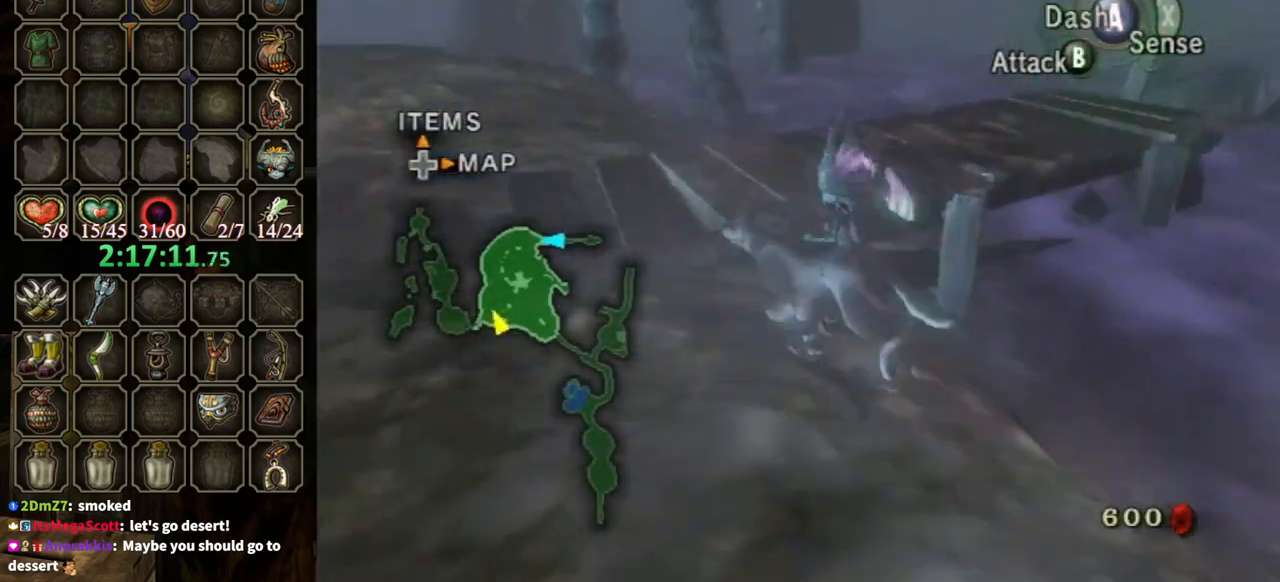
{"buttons": [], "left_stick": "up-right", "right_stick": "left", "events": [[300, "left_stick", "up"], [433, "left_stick", "up-right"], [433, "right_stick", "left"]]}
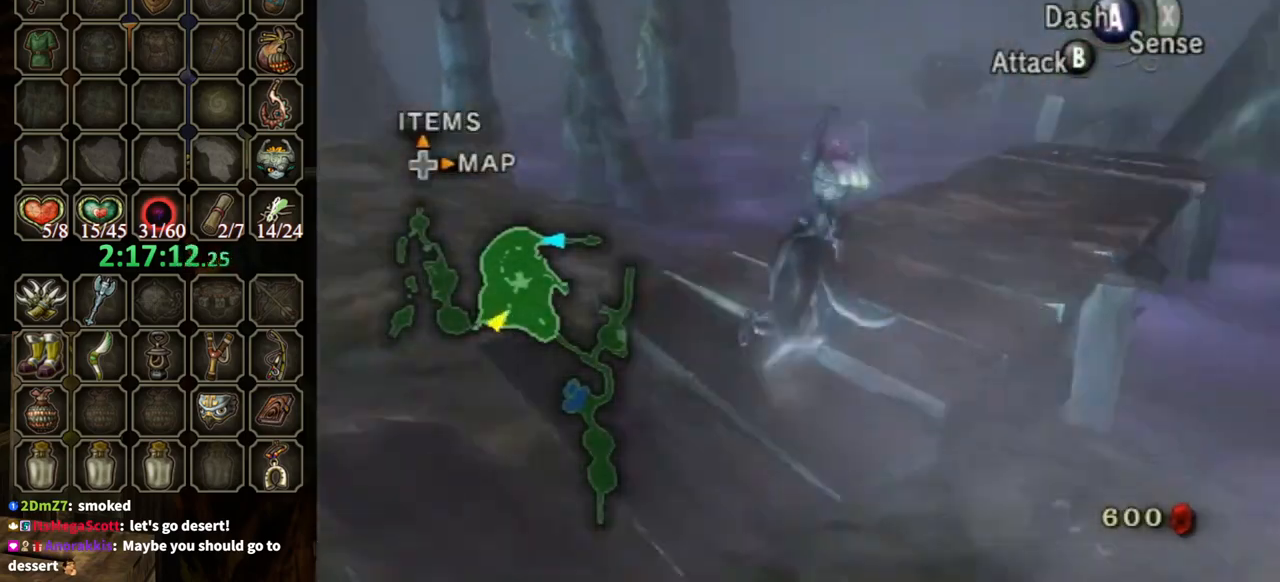
{"buttons": [], "left_stick": "up", "right_stick": "center", "events": [[200, "right_stick", "center"], [400, "left_stick", "up"]]}
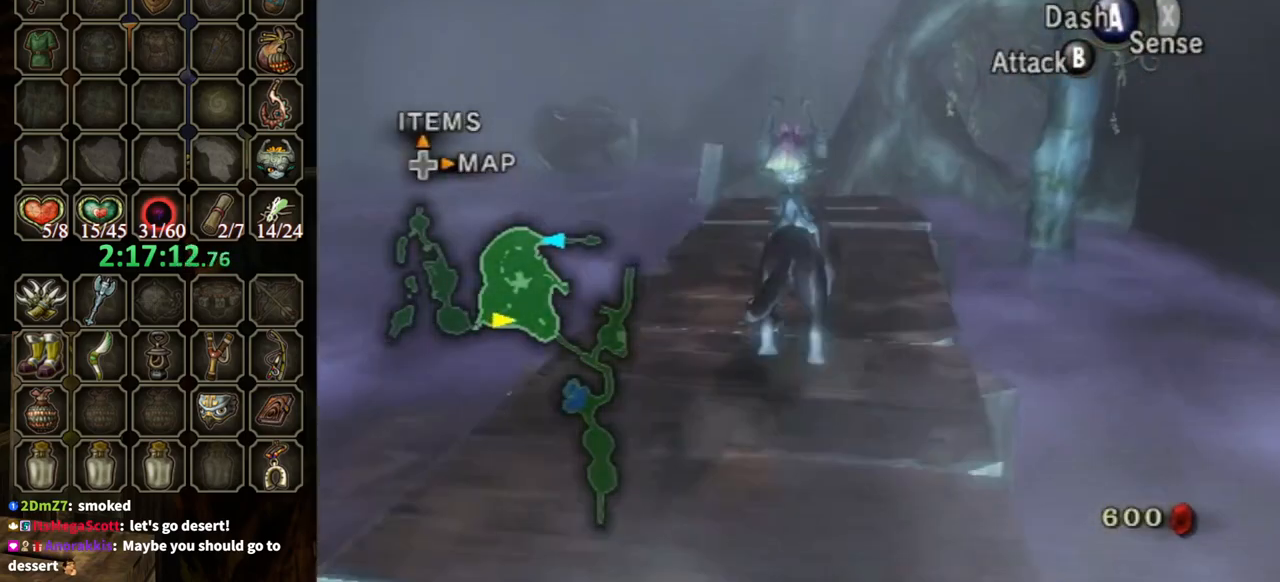
{"buttons": [], "left_stick": "center", "right_stick": "center", "events": [[500, "left_stick", "center"]]}
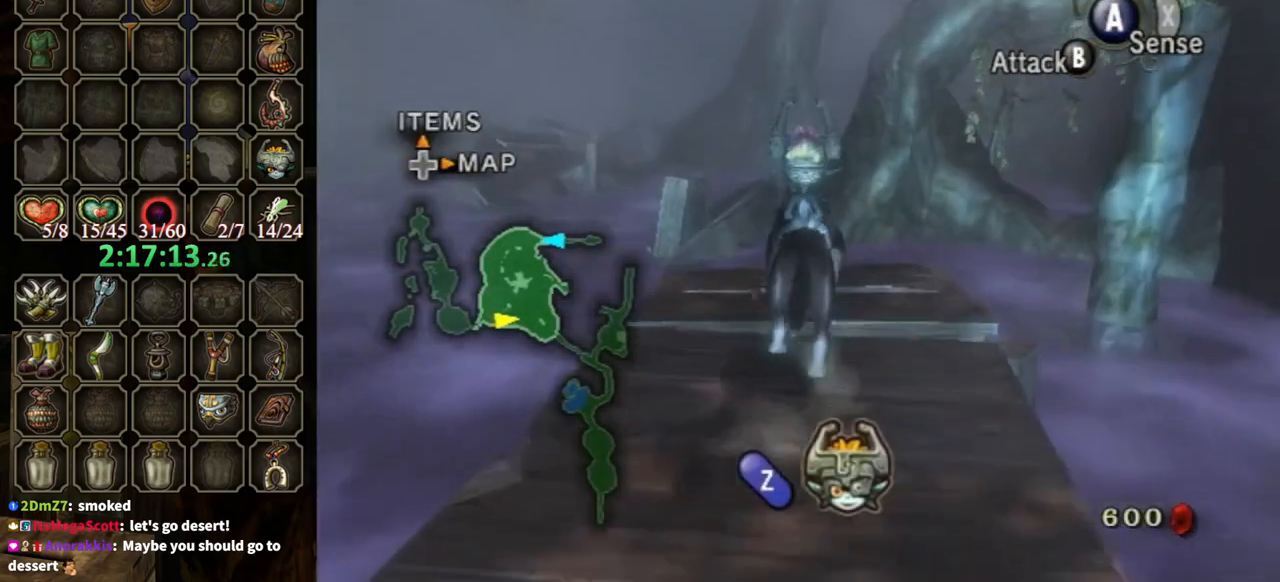
{"buttons": ["L1"], "left_stick": "center", "right_stick": "center", "events": [[167, "Z", "down"], [267, "Z", "up"], [400, "L1", "down"]]}
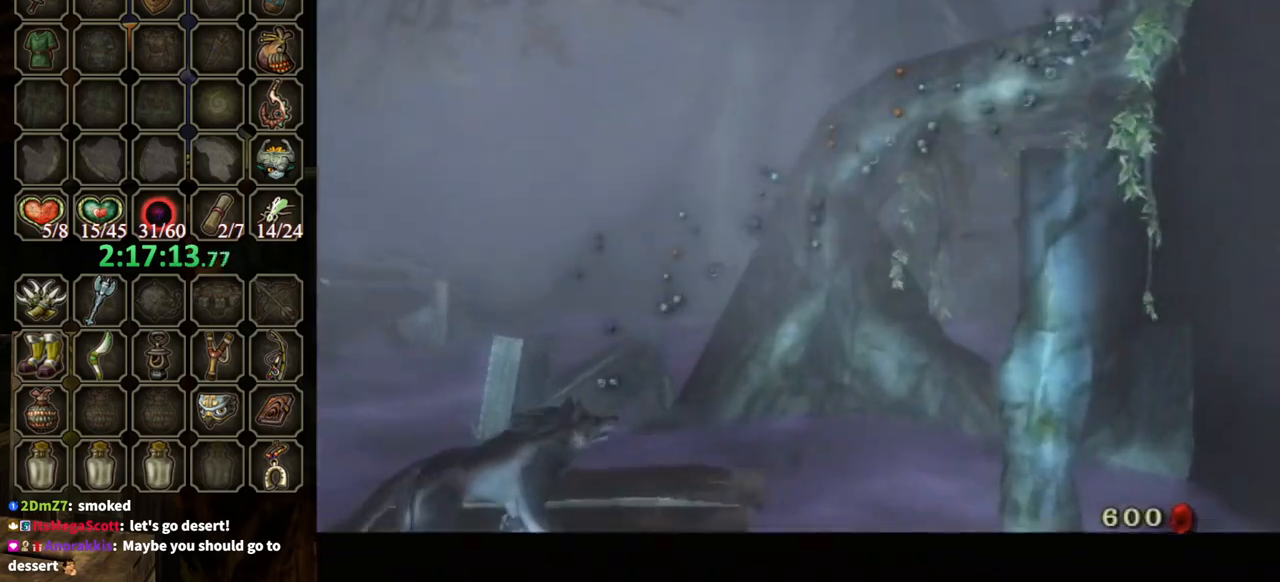
{"buttons": ["L1"], "left_stick": "center", "right_stick": "center", "events": [[300, "A", "down"], [433, "A", "up"]]}
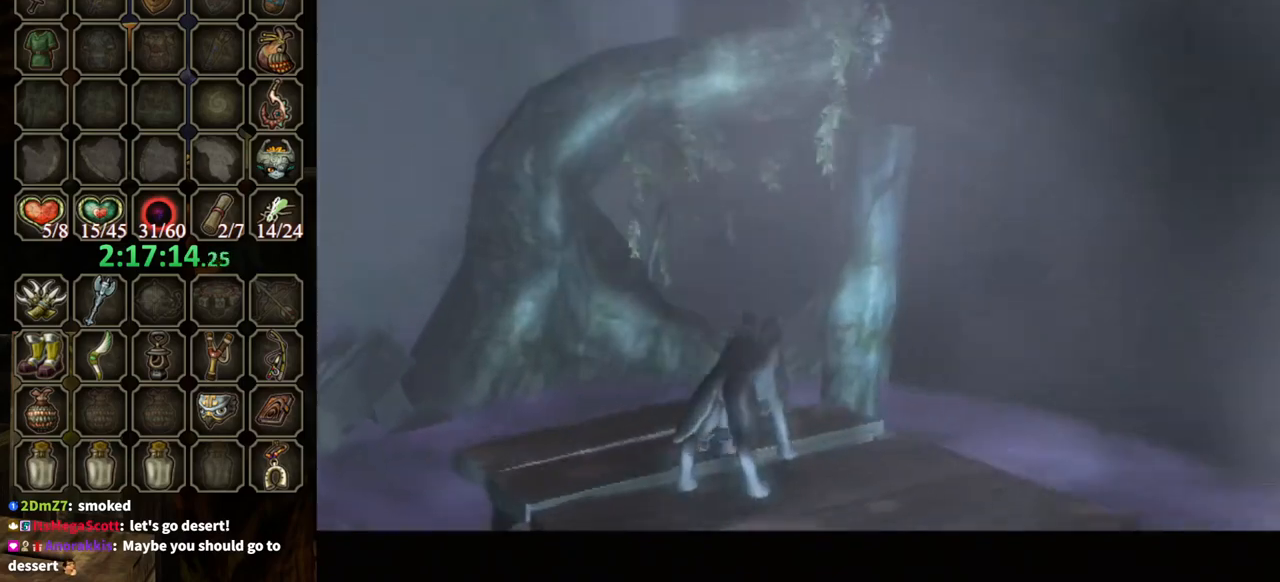
{"buttons": ["A", "L1"], "left_stick": "center", "right_stick": "center", "events": [[33, "A", "down"], [100, "A", "up"], [167, "A", "down"], [233, "A", "up"], [433, "A", "down"]]}
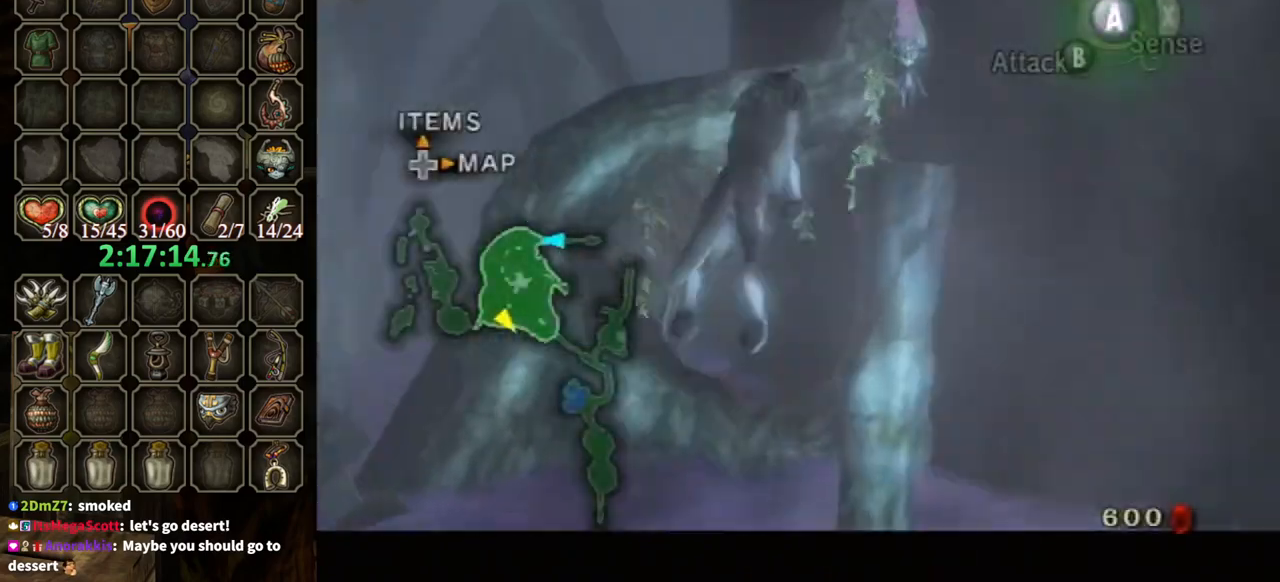
{"buttons": ["A", "L1"], "left_stick": "center", "right_stick": "center", "events": [[67, "A", "up"], [167, "A", "down"], [233, "A", "up"], [267, "A", "down"], [367, "A", "up"], [467, "A", "down"]]}
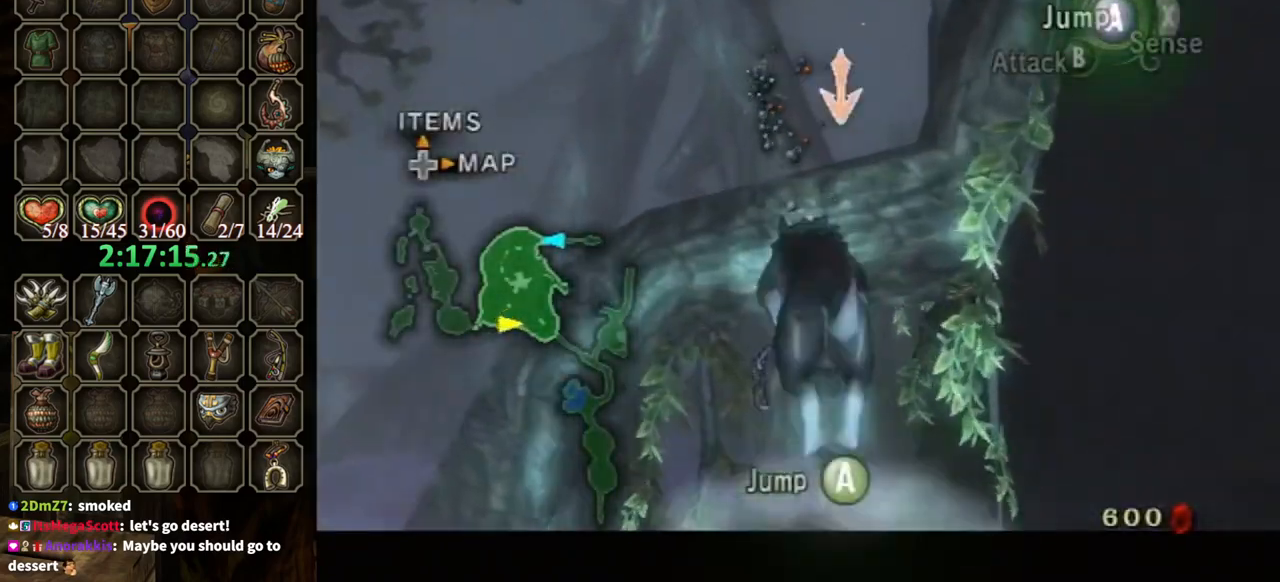
{"buttons": ["L1"], "left_stick": "center", "right_stick": "center", "events": [[33, "A", "up"], [67, "A", "down"], [200, "A", "up"], [233, "A", "down"], [333, "A", "up"], [400, "A", "down"], [500, "A", "up"]]}
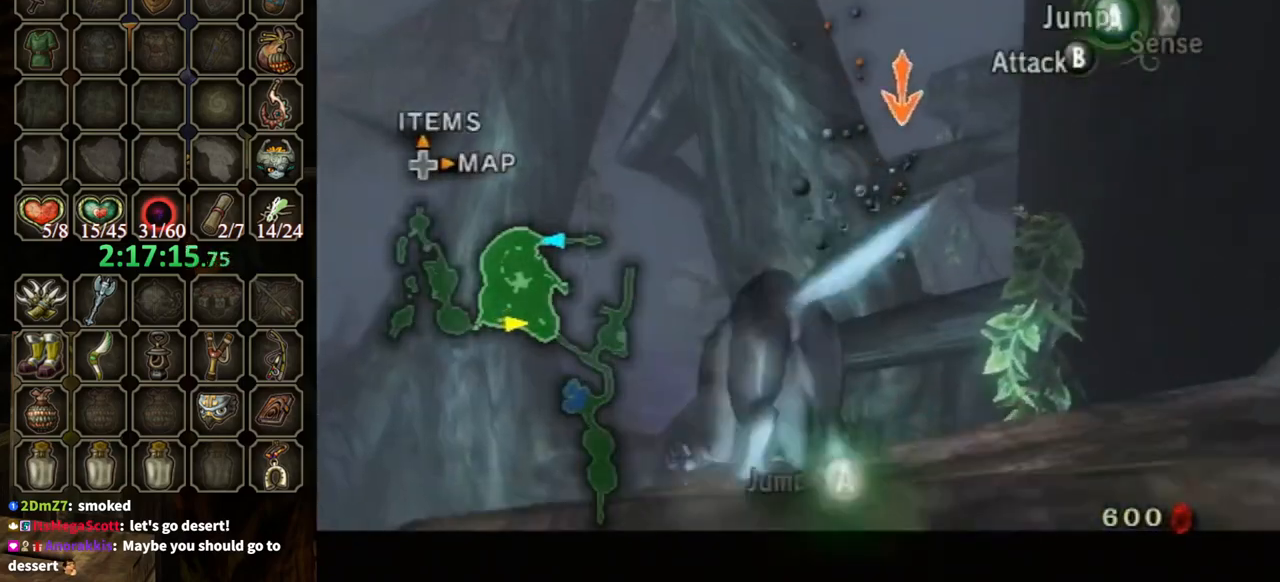
{"buttons": ["L1"], "left_stick": "center", "right_stick": "center", "events": [[100, "A", "down"], [133, "A", "up"], [233, "A", "down"], [300, "A", "up"], [400, "A", "down"], [467, "A", "up"]]}
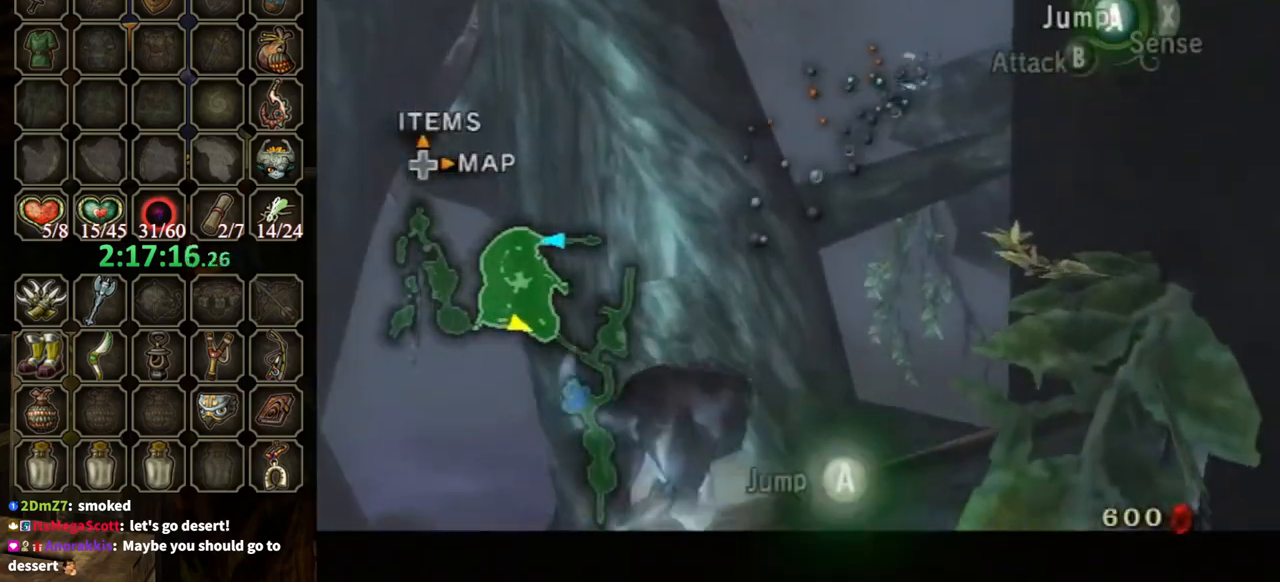
{"buttons": ["L1"], "left_stick": "center", "right_stick": "center", "events": [[67, "A", "down"], [167, "A", "up"], [200, "A", "down"], [333, "A", "up"], [400, "A", "down"], [500, "A", "up"]]}
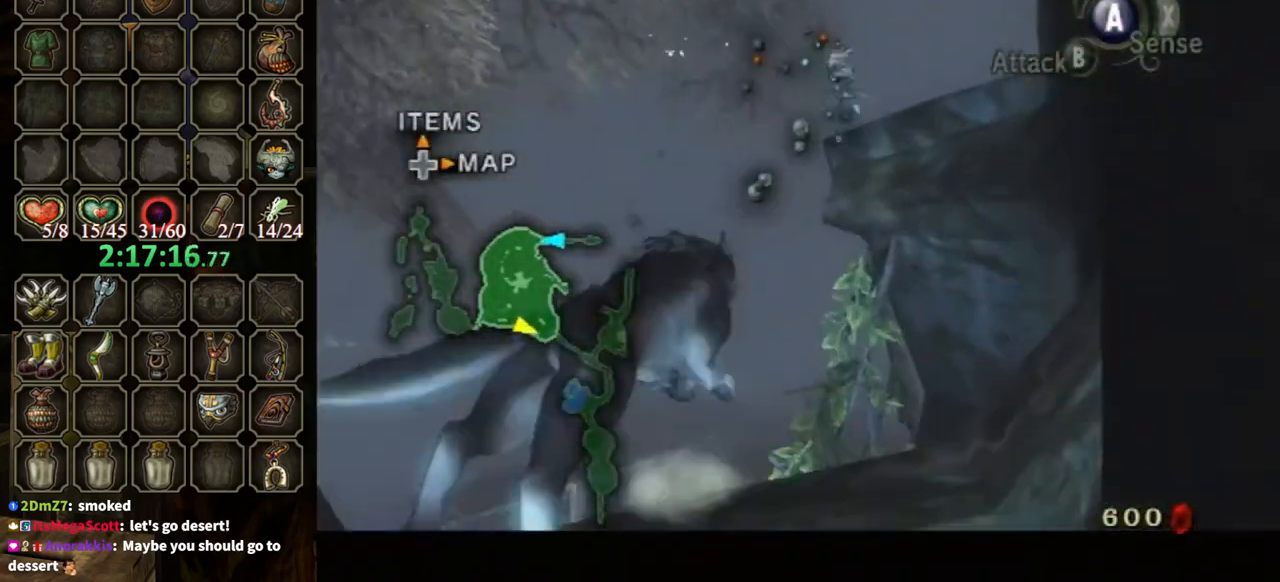
{"buttons": ["L1"], "left_stick": "center", "right_stick": "center", "events": [[33, "A", "down"], [133, "A", "up"], [200, "A", "down"], [267, "A", "up"], [367, "A", "down"], [467, "A", "up"]]}
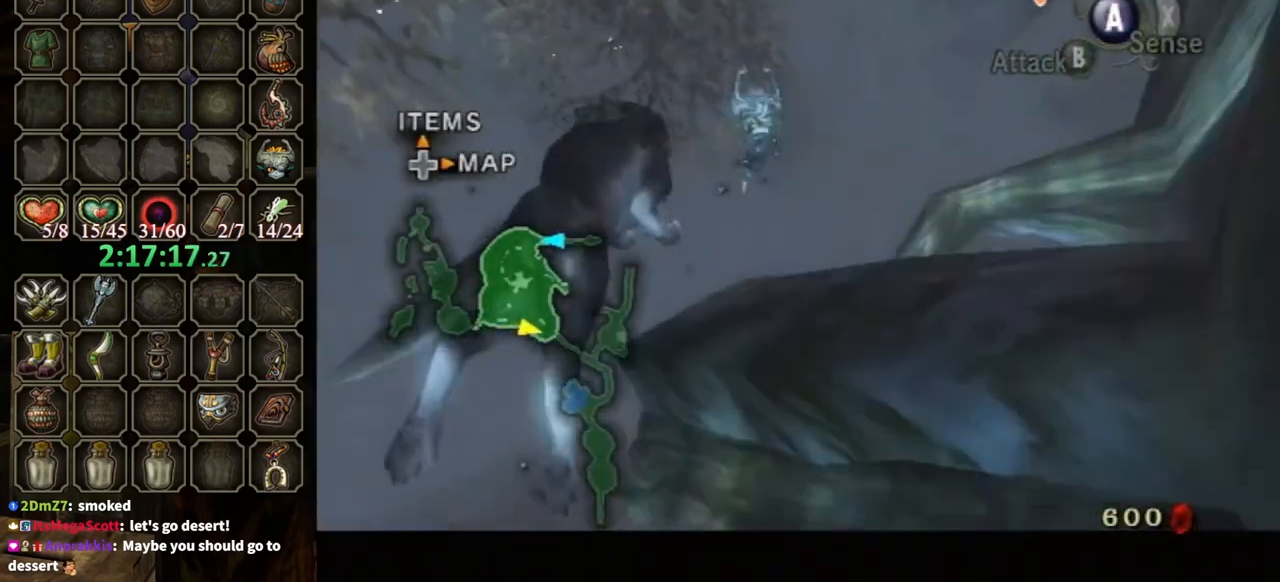
{"buttons": ["A", "L1"], "left_stick": "center", "right_stick": "center", "events": [[33, "A", "down"], [133, "A", "up"], [233, "A", "down"], [267, "A", "up"], [333, "A", "down"], [400, "A", "up"], [467, "A", "down"]]}
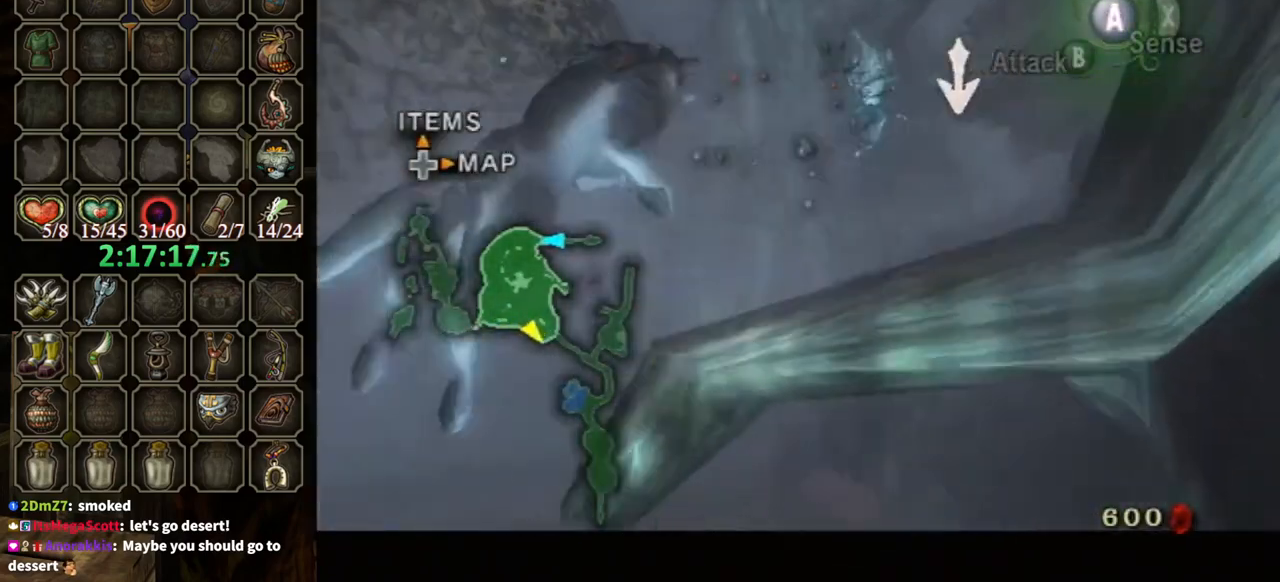
{"buttons": ["A", "L1"], "left_stick": "center", "right_stick": "center", "events": [[100, "A", "up"], [133, "A", "down"], [200, "A", "up"], [300, "A", "down"], [367, "A", "up"], [500, "A", "down"]]}
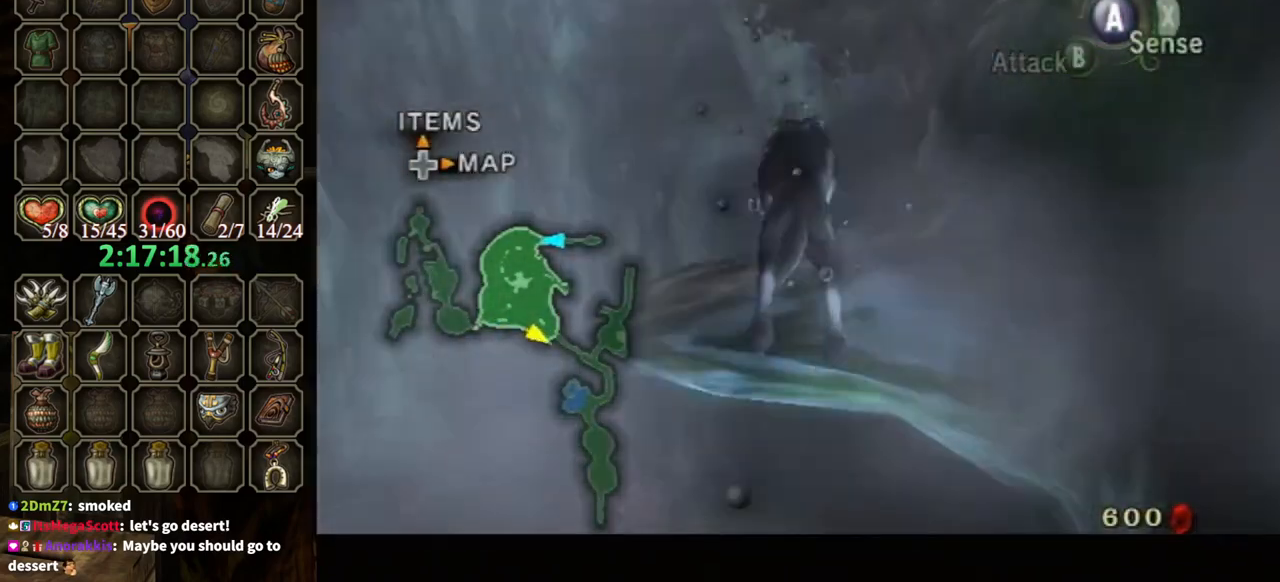
{"buttons": ["A"], "left_stick": "left", "right_stick": "center", "events": [[33, "A", "up"], [333, "L1", "up"], [400, "left_stick", "down-left"], [467, "A", "down"], [500, "left_stick", "left"]]}
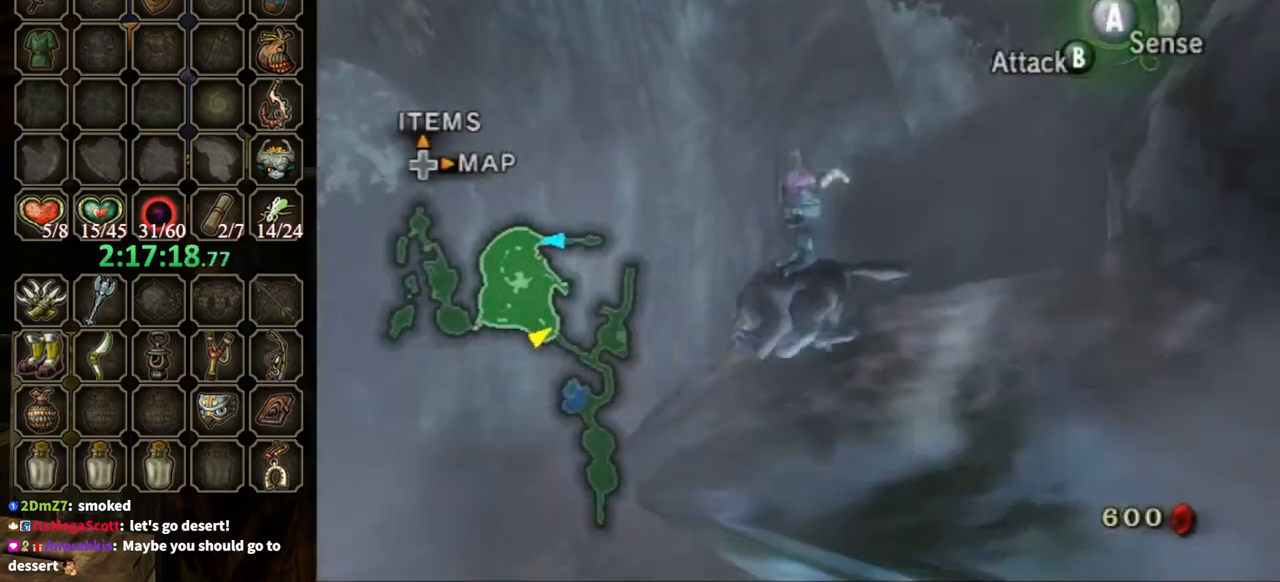
{"buttons": [], "left_stick": "up-left", "right_stick": "center", "events": [[33, "left_stick", "up-left"], [67, "A", "up"], [300, "left_stick", "up"], [400, "left_stick", "up-left"]]}
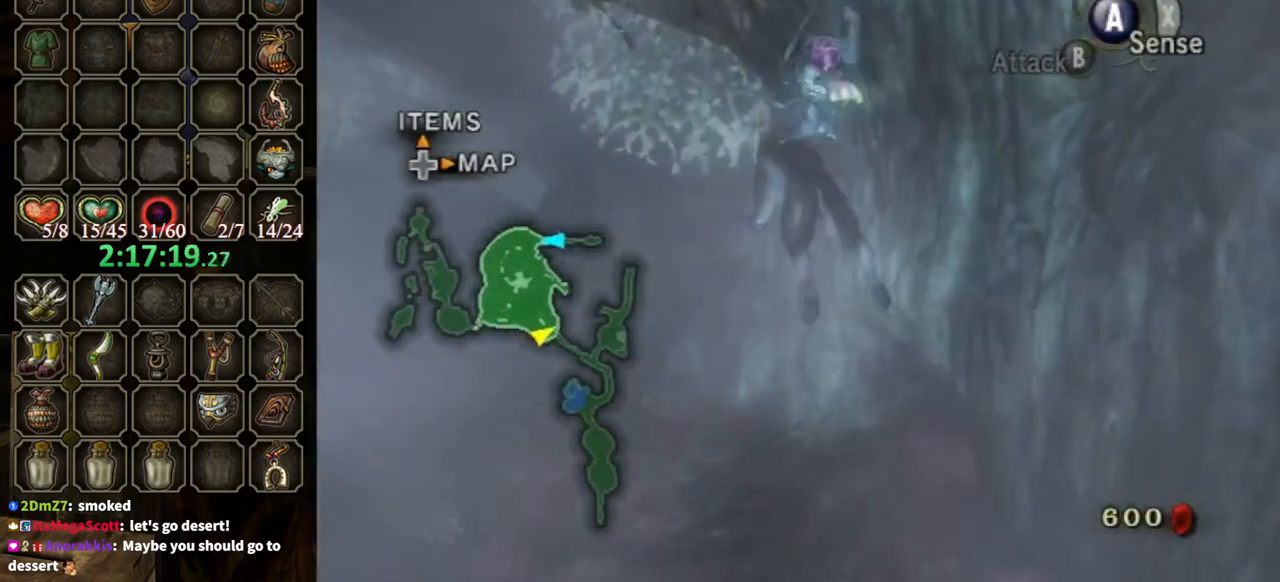
{"buttons": [], "left_stick": "center", "right_stick": "right", "events": [[167, "left_stick", "center"], [167, "right_stick", "right"]]}
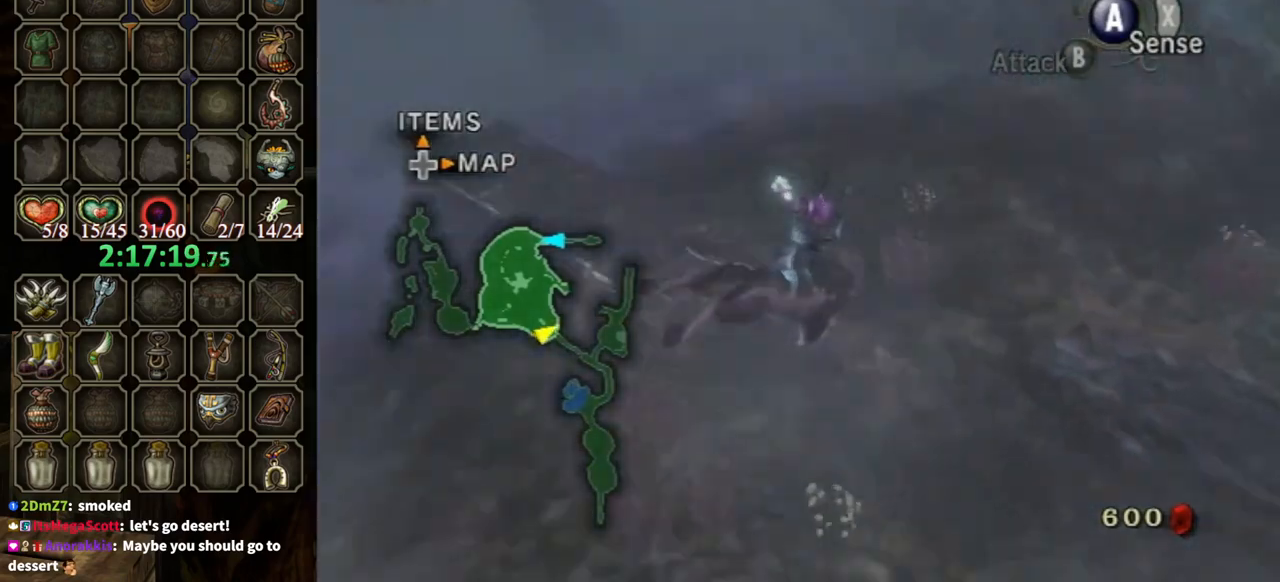
{"buttons": ["A"], "left_stick": "up", "right_stick": "center", "events": [[67, "right_stick", "down-right"], [133, "left_stick", "up"], [267, "right_stick", "center"], [467, "A", "down"]]}
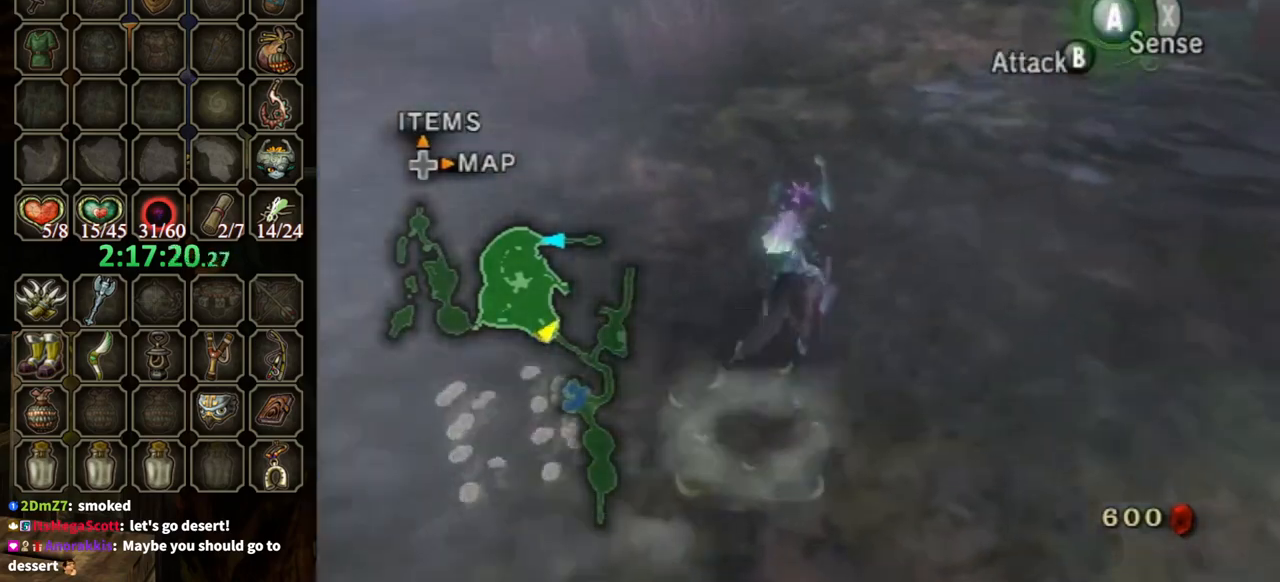
{"buttons": [], "left_stick": "up", "right_stick": "center", "events": [[33, "A", "up"], [133, "A", "down"], [300, "A", "up"]]}
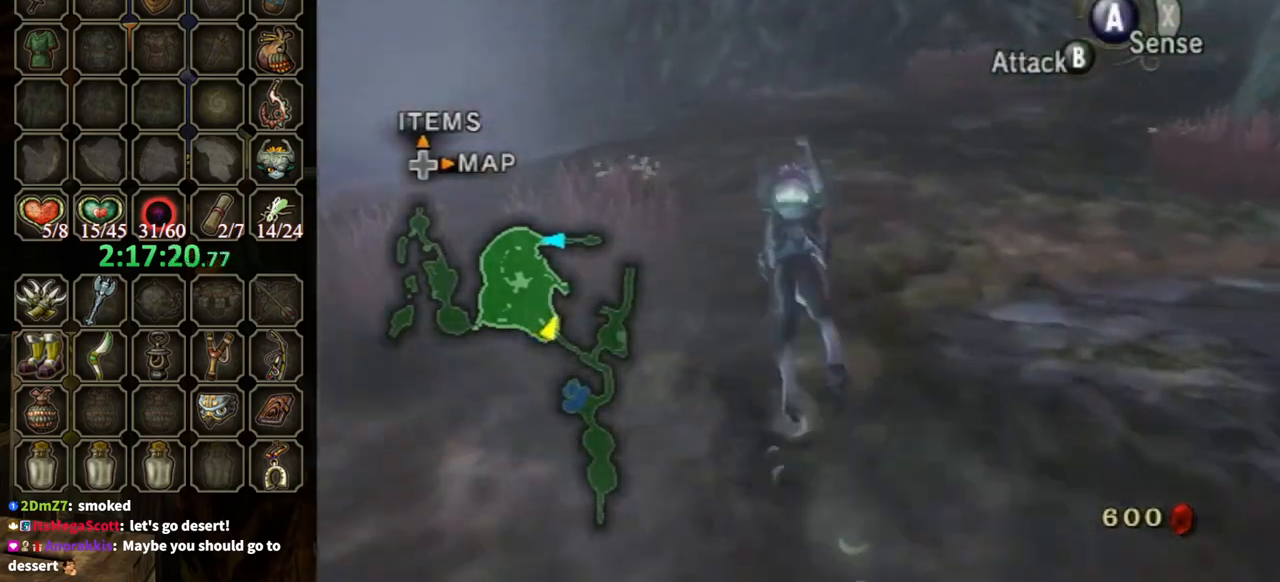
{"buttons": [], "left_stick": "up", "right_stick": "center", "events": []}
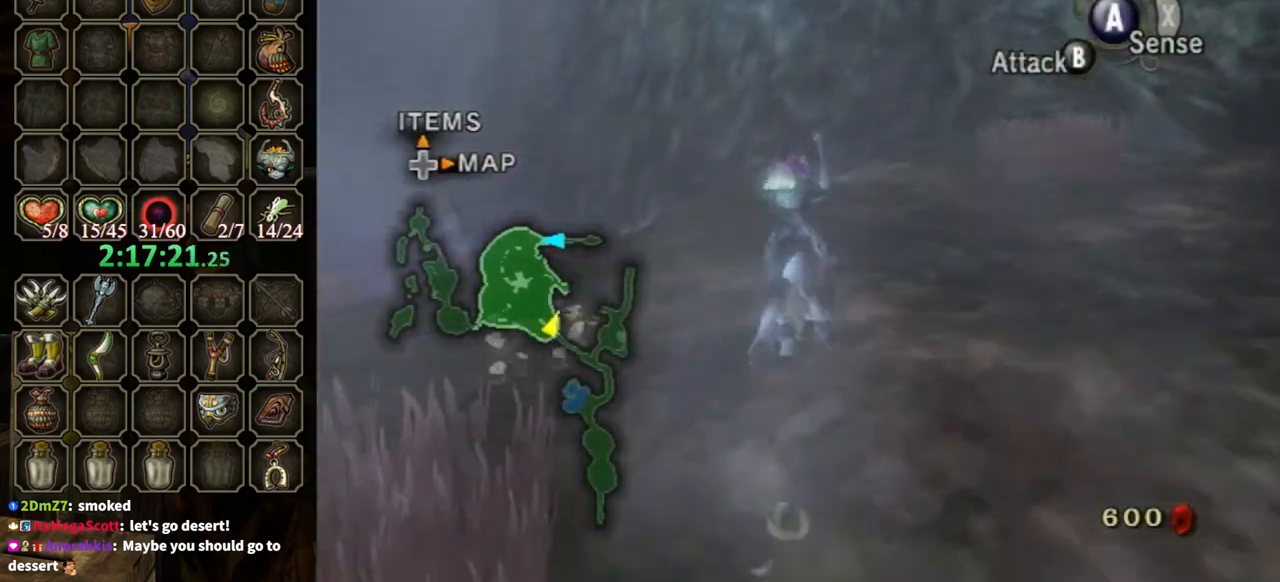
{"buttons": [], "left_stick": "up-right", "right_stick": "down-right", "events": [[167, "right_stick", "down-right"], [467, "left_stick", "up-right"]]}
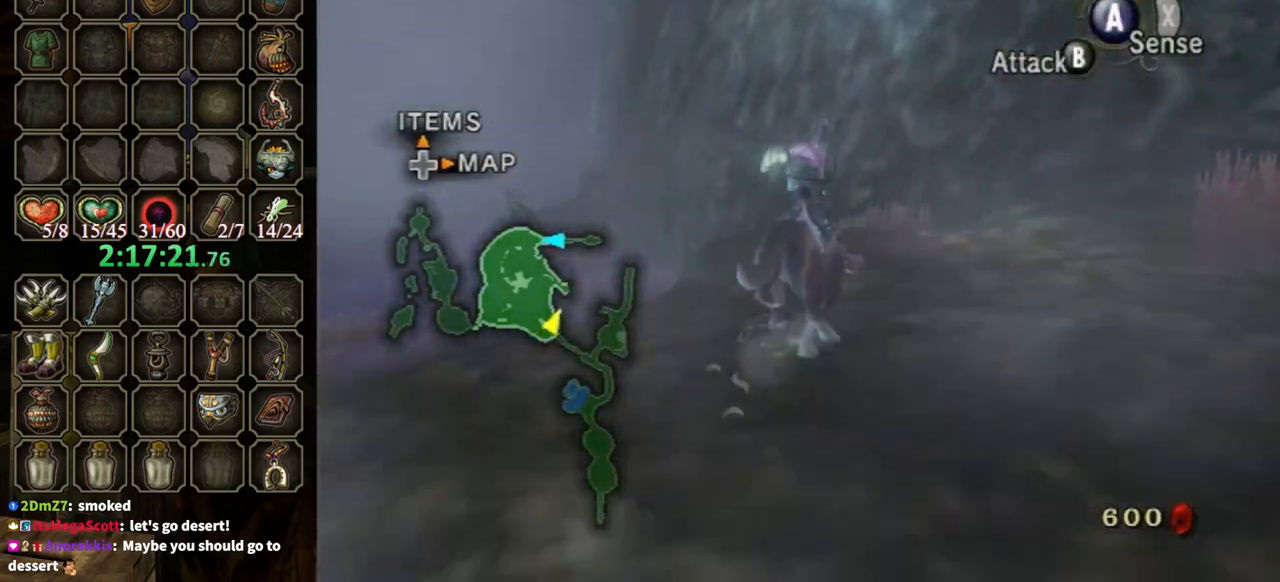
{"buttons": [], "left_stick": "up-left", "right_stick": "down-right", "events": [[200, "left_stick", "up-left"]]}
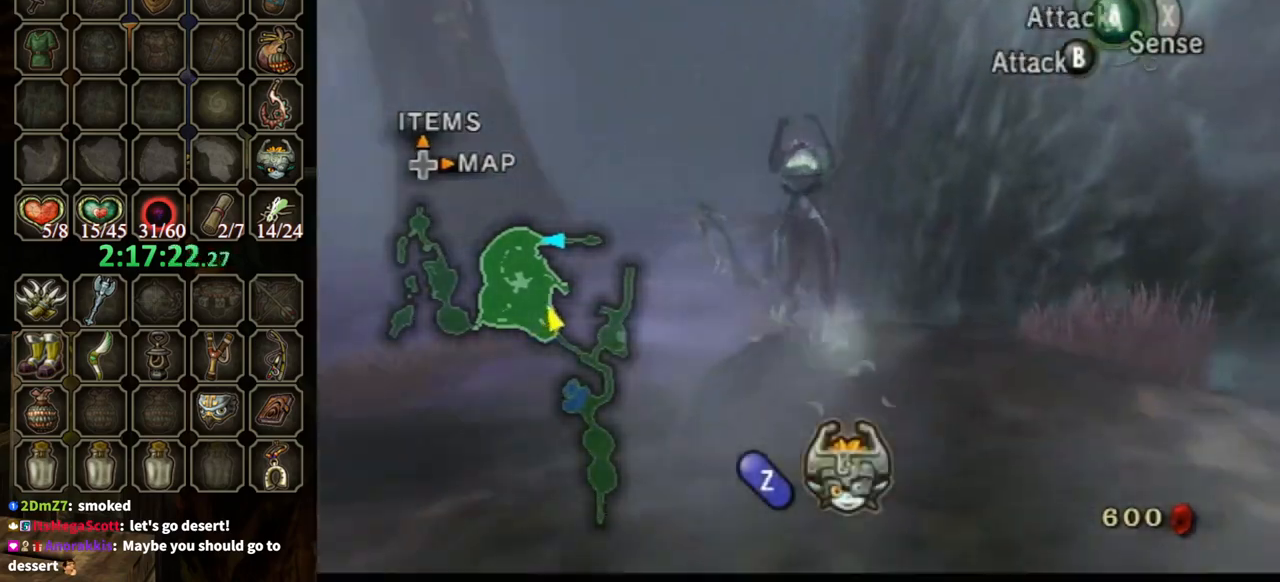
{"buttons": ["L1"], "left_stick": "center", "right_stick": "center", "events": [[33, "right_stick", "center"], [67, "L1", "down"], [67, "Z", "down"], [67, "left_stick", "center"], [100, "Z", "up"]]}
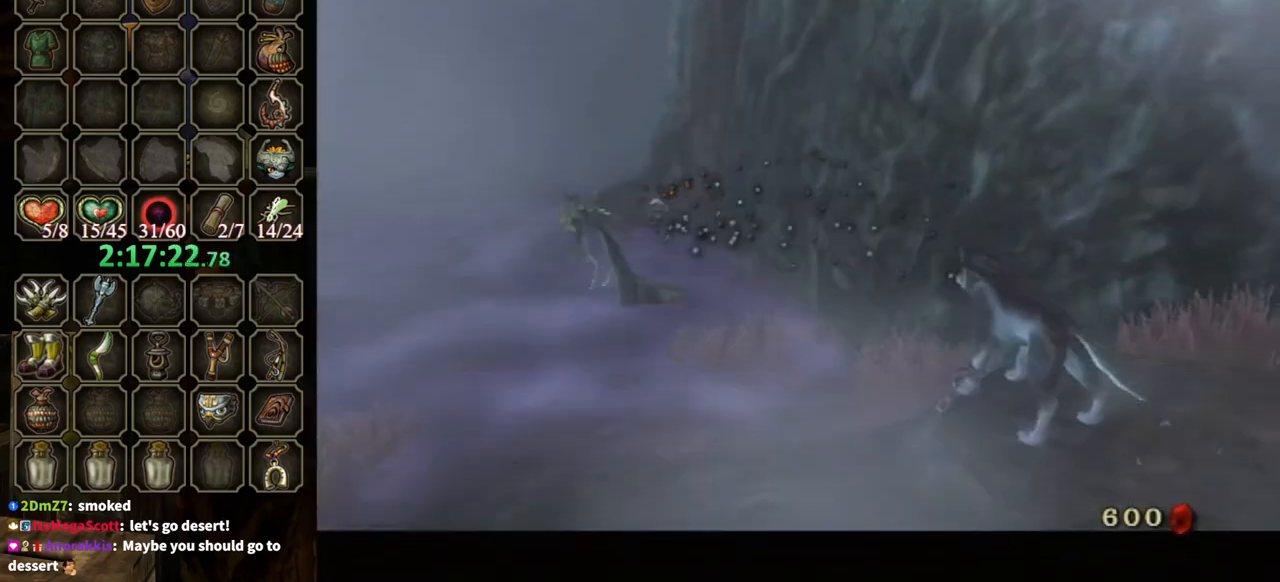
{"buttons": ["A", "L1"], "left_stick": "center", "right_stick": "center", "events": [[267, "A", "down"], [333, "A", "up"], [467, "A", "down"]]}
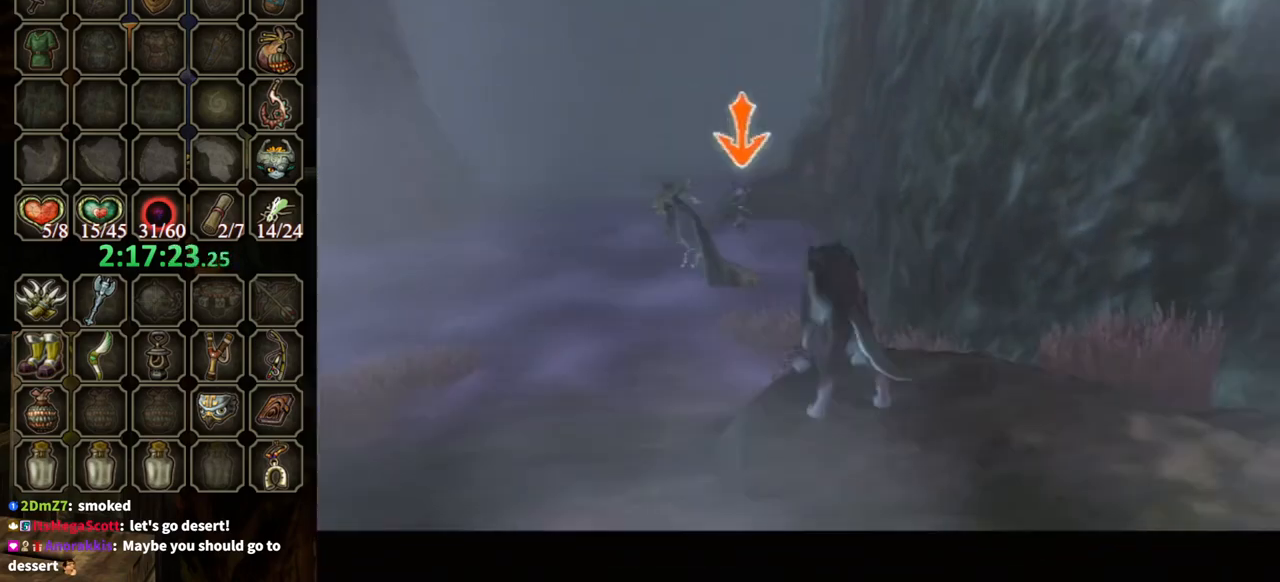
{"buttons": ["A", "L1"], "left_stick": "center", "right_stick": "center", "events": [[67, "A", "up"], [133, "A", "down"], [167, "A", "up"], [267, "A", "down"], [367, "A", "up"], [433, "A", "down"]]}
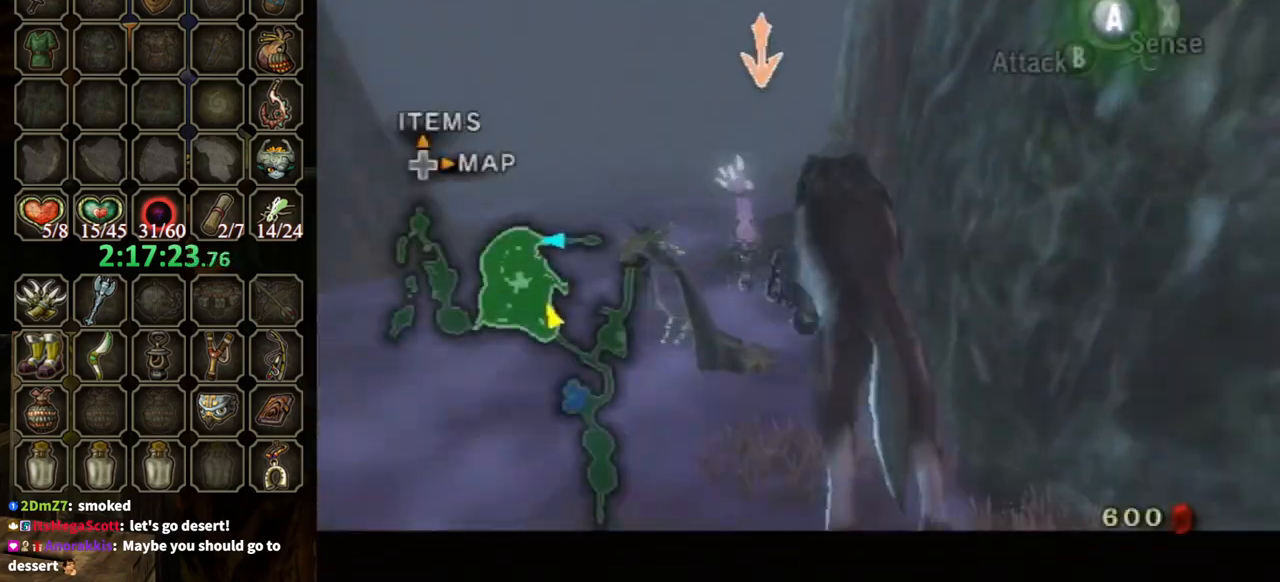
{"buttons": ["L1"], "left_stick": "center", "right_stick": "center", "events": [[33, "A", "up"], [100, "A", "down"], [133, "A", "up"], [233, "A", "down"], [333, "A", "up"], [400, "A", "down"], [467, "A", "up"]]}
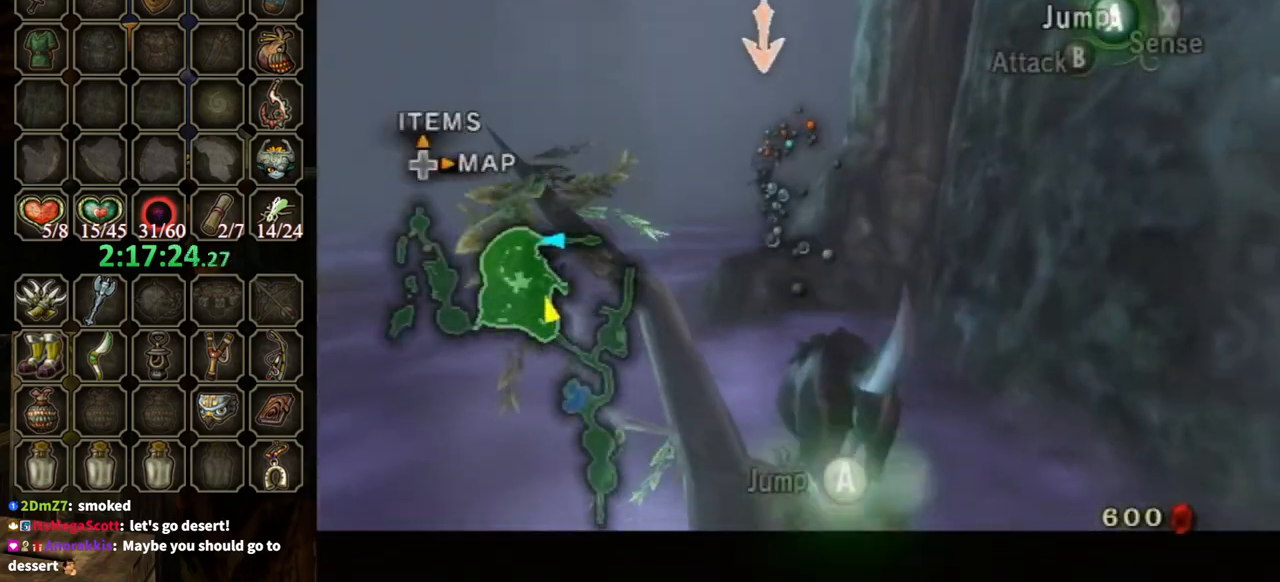
{"buttons": ["A", "L1"], "left_stick": "center", "right_stick": "center", "events": [[67, "A", "down"], [167, "A", "up"], [200, "A", "down"], [300, "A", "up"], [367, "A", "down"], [433, "A", "up"], [500, "A", "down"]]}
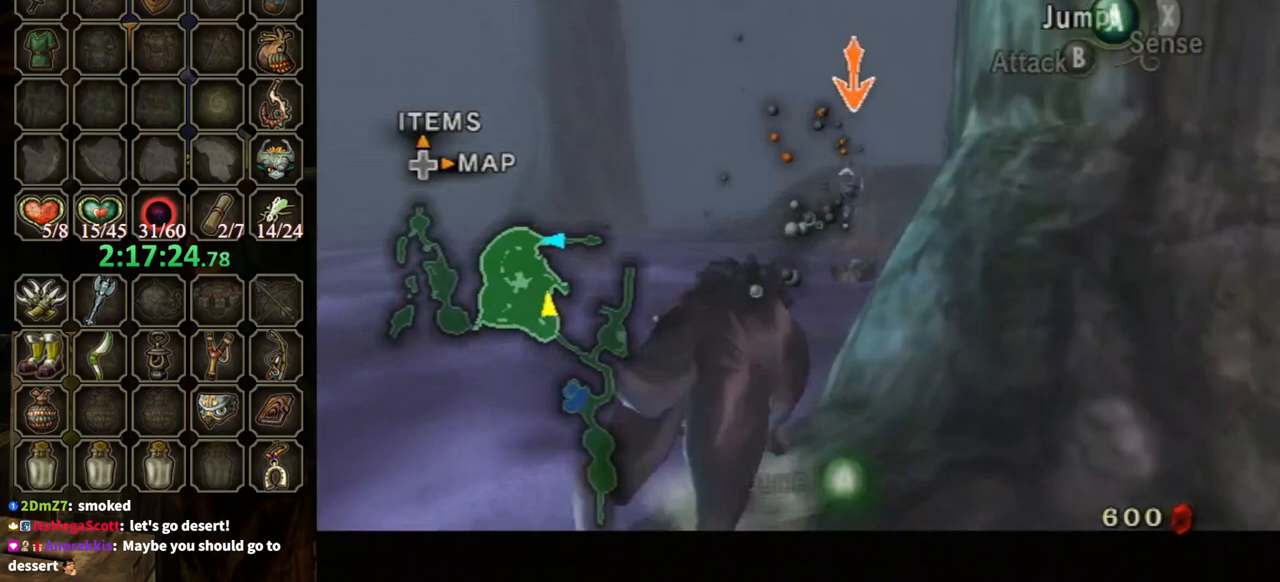
{"buttons": ["A", "L1"], "left_stick": "center", "right_stick": "center", "events": [[100, "A", "up"], [167, "A", "down"], [267, "A", "up"], [300, "A", "down"], [400, "A", "up"], [500, "A", "down"]]}
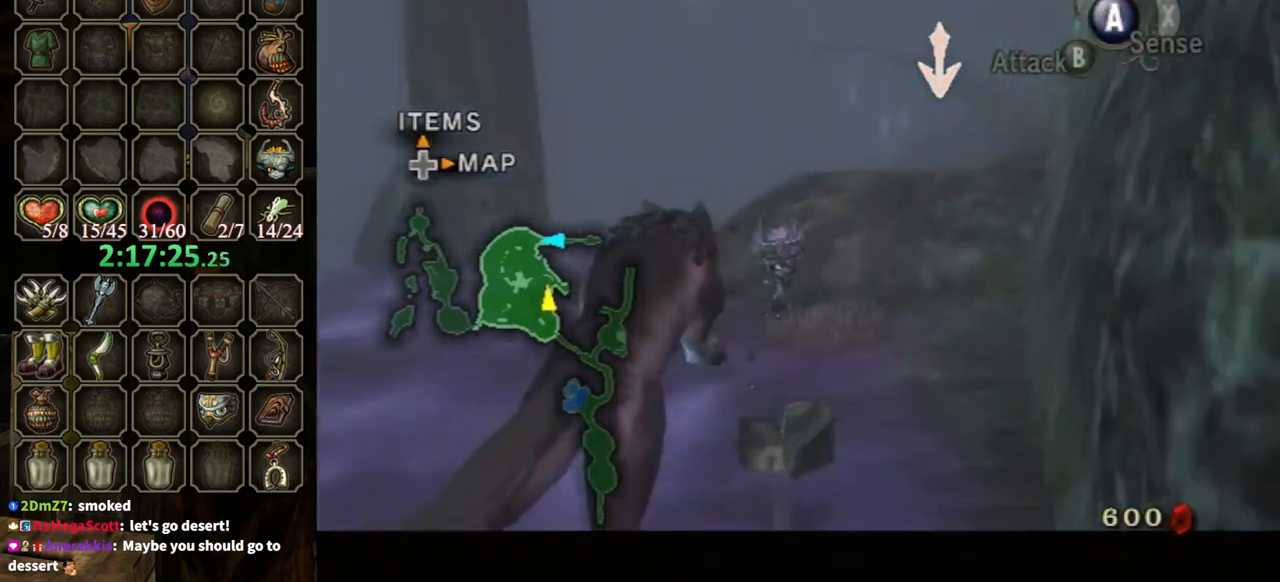
{"buttons": ["L1"], "left_stick": "center", "right_stick": "center", "events": [[67, "A", "up"], [167, "A", "down"], [200, "A", "up"], [300, "A", "down"], [367, "A", "up"], [433, "A", "down"], [500, "A", "up"]]}
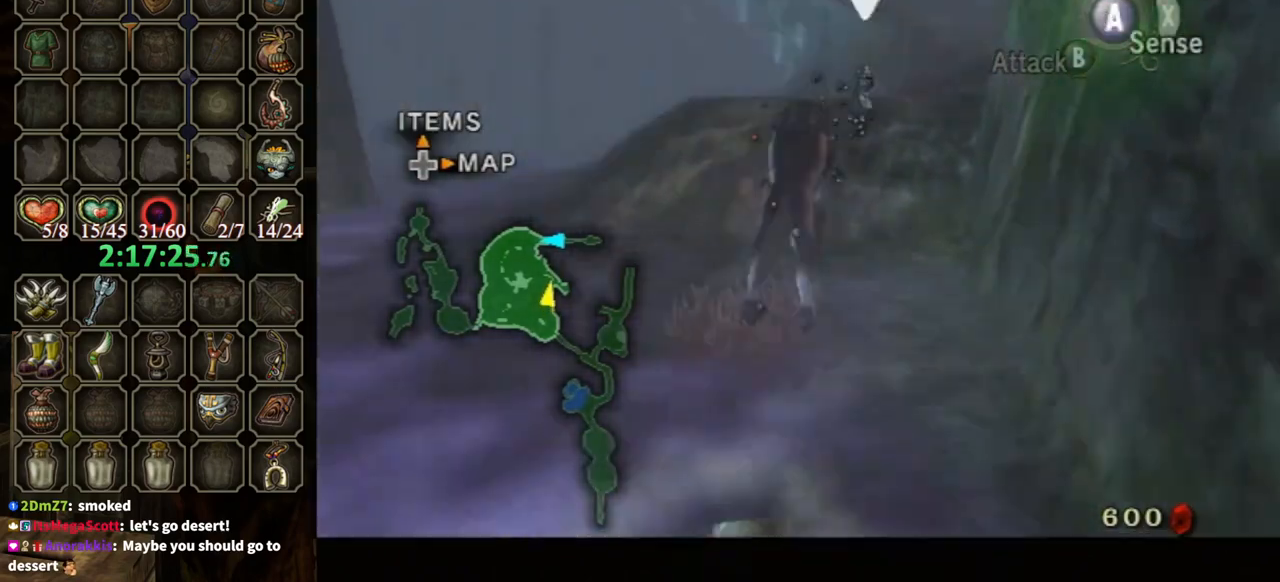
{"buttons": ["A"], "left_stick": "up-right", "right_stick": "center", "events": [[267, "L1", "up"], [267, "left_stick", "up-right"], [500, "A", "down"]]}